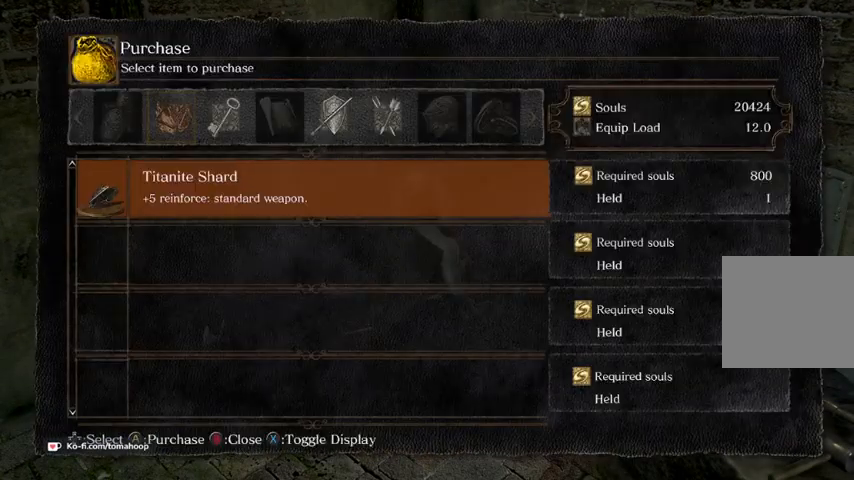
Gameplay with a controller (Xbox layout); each line is a JSON object with the inputs held at the frame after it. "events" lists button and stick changes between this image and that frame as [ms after this image, input, new state], when the widget could be followed in between.
{"buttons": [], "left_stick": "center", "right_stick": "center", "events": []}
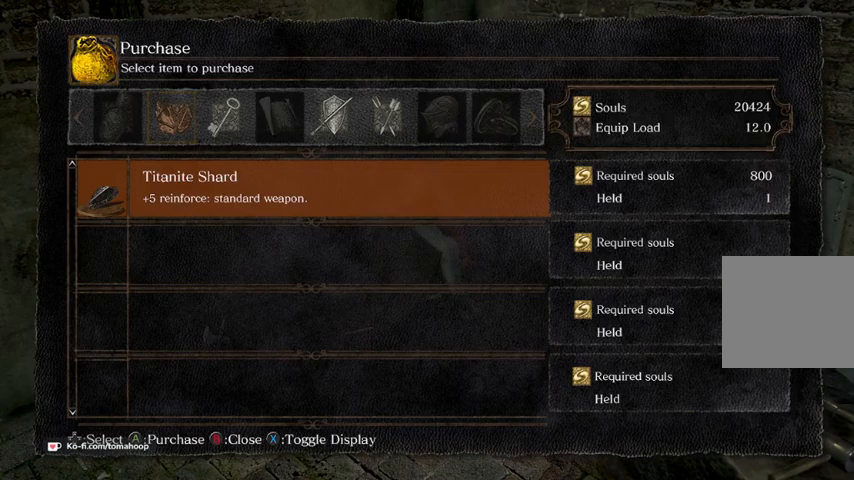
{"buttons": [], "left_stick": "center", "right_stick": "center", "events": [[133, "DPAD_RIGHT", "down"], [267, "DPAD_RIGHT", "up"]]}
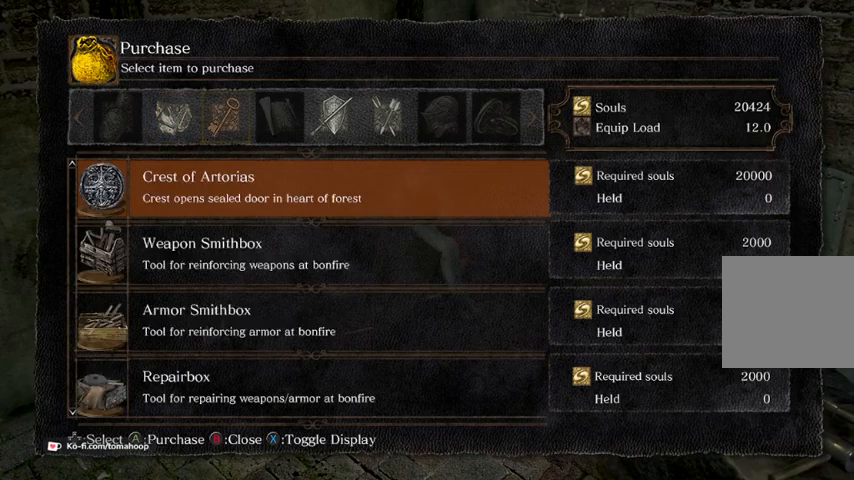
{"buttons": [], "left_stick": "center", "right_stick": "center", "events": [[233, "A", "down"], [300, "A", "up"]]}
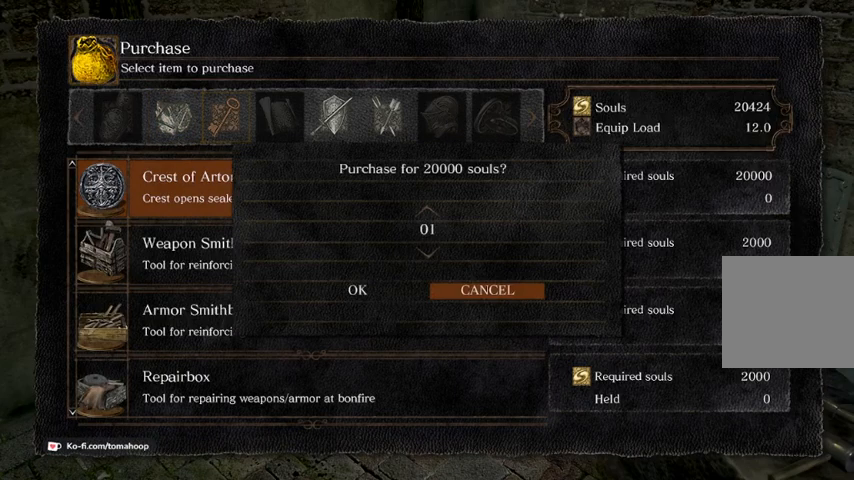
{"buttons": [], "left_stick": "center", "right_stick": "center", "events": [[100, "DPAD_LEFT", "down"], [133, "A", "down"], [167, "DPAD_LEFT", "up"], [200, "A", "up"]]}
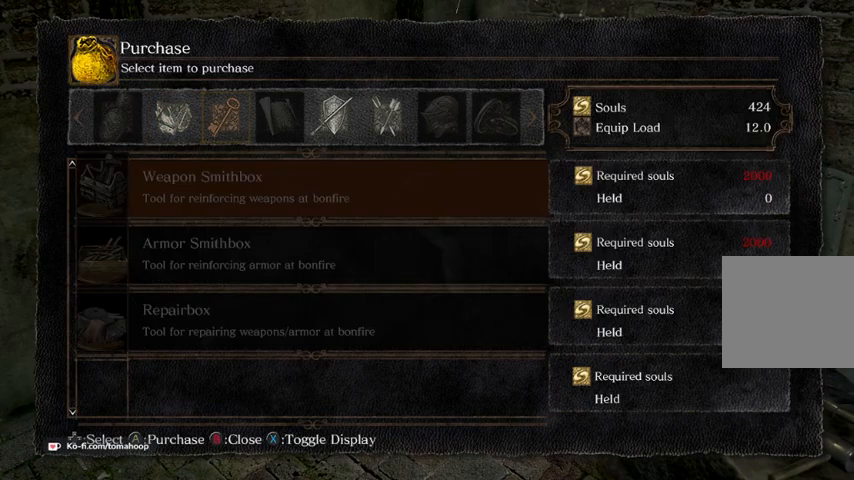
{"buttons": ["B"], "left_stick": "center", "right_stick": "center", "events": [[200, "B", "down"], [267, "B", "up"], [367, "B", "down"], [433, "B", "up"], [500, "B", "down"]]}
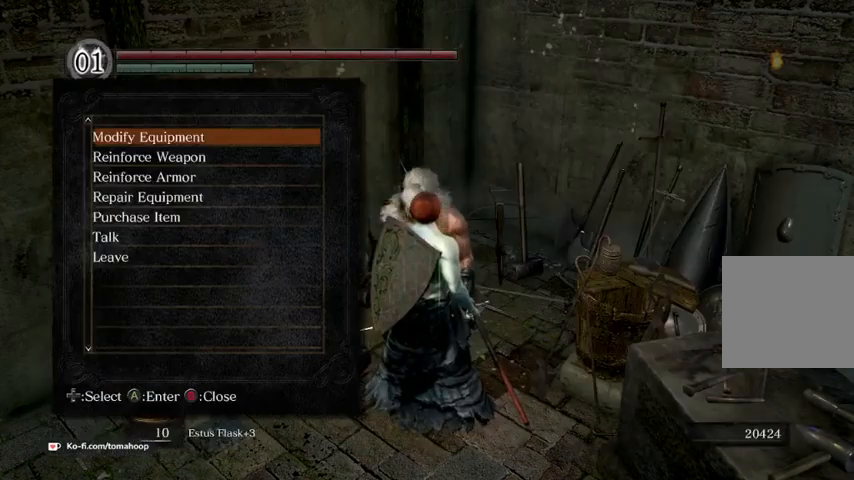
{"buttons": [], "left_stick": "down-left", "right_stick": "left", "events": [[100, "B", "up"], [233, "left_stick", "down-left"], [267, "right_stick", "left"]]}
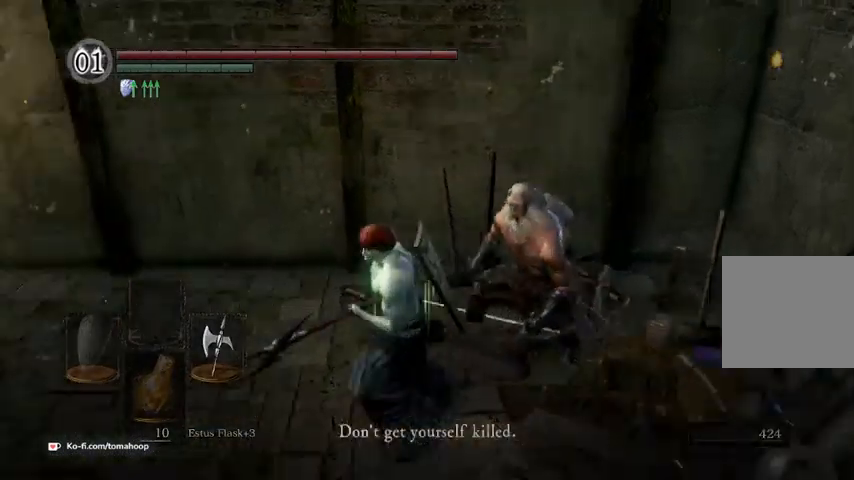
{"buttons": ["A"], "left_stick": "up", "right_stick": "center", "events": [[133, "left_stick", "up-left"], [133, "right_stick", "down-left"], [200, "left_stick", "up-right"], [267, "right_stick", "center"], [333, "A", "down"], [333, "left_stick", "down-left"], [400, "A", "up"], [467, "A", "down"], [500, "left_stick", "up"]]}
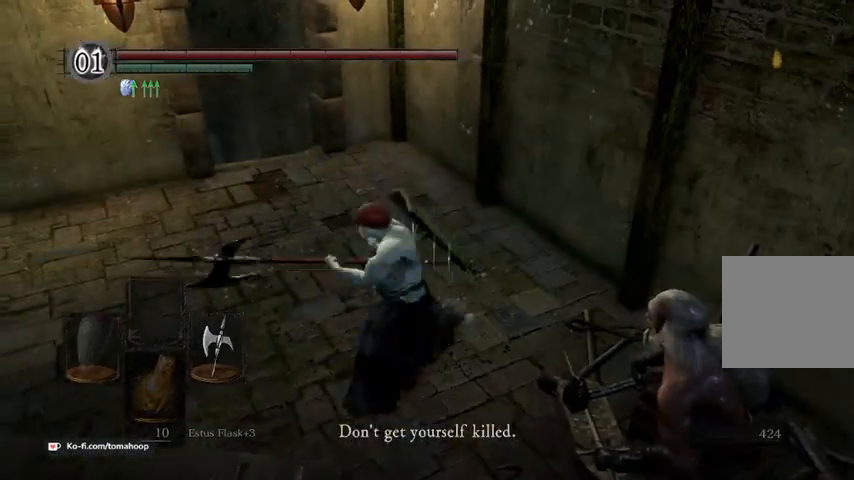
{"buttons": [], "left_stick": "up-left", "right_stick": "center"}
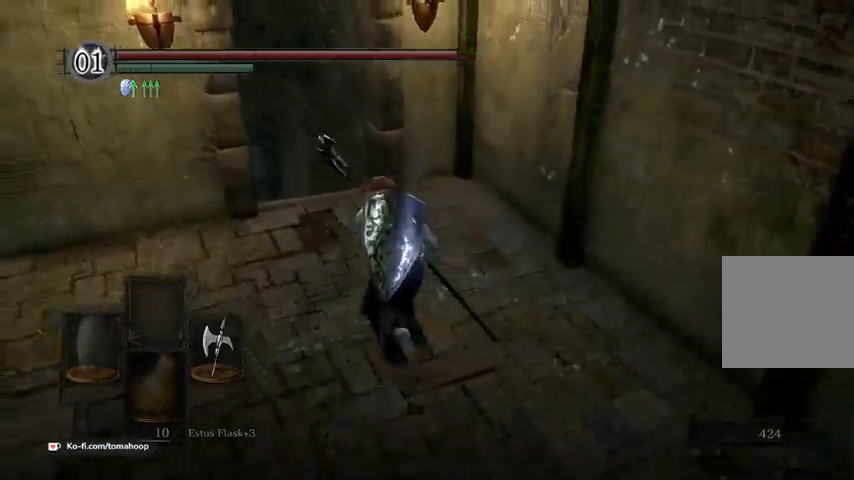
{"buttons": ["B"], "left_stick": "up", "right_stick": "center", "events": [[100, "right_stick", "left"], [167, "right_stick", "up-left"], [200, "left_stick", "up"], [267, "B", "down"], [300, "right_stick", "center"]]}
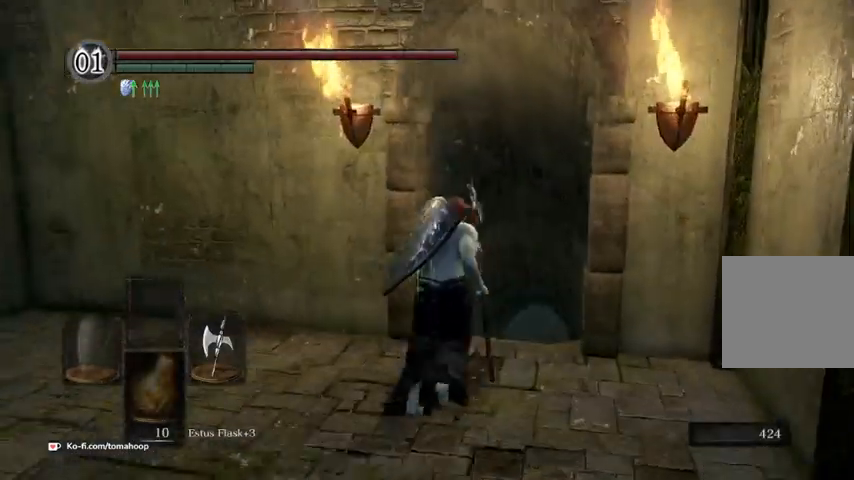
{"buttons": ["B"], "left_stick": "up", "right_stick": "center", "events": [[333, "right_stick", "right"], [500, "right_stick", "center"]]}
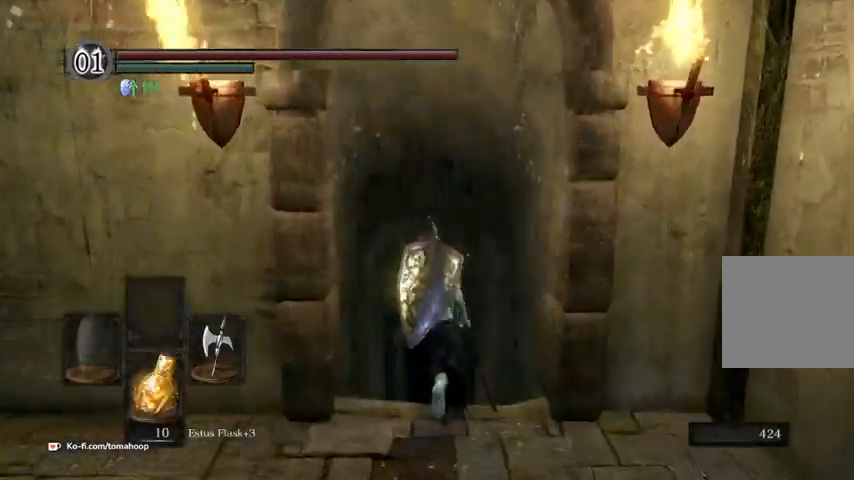
{"buttons": ["B"], "left_stick": "up", "right_stick": "center", "events": []}
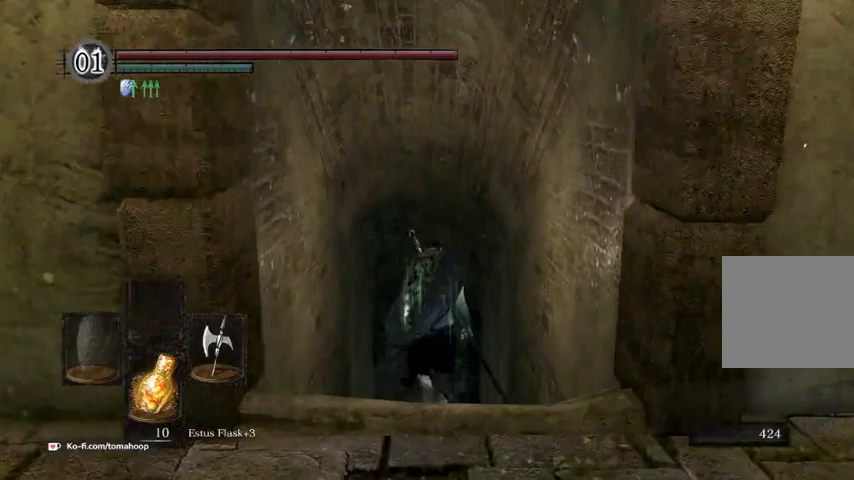
{"buttons": ["B"], "left_stick": "up", "right_stick": "center"}
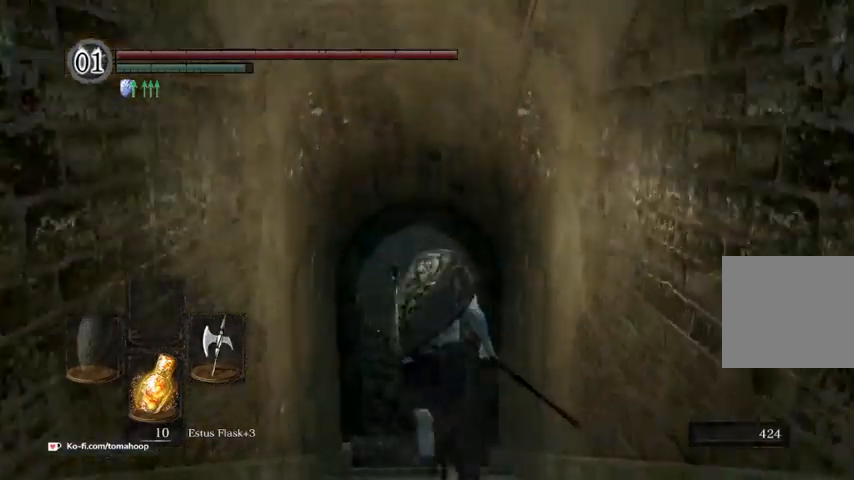
{"buttons": ["B"], "left_stick": "up", "right_stick": "center", "events": []}
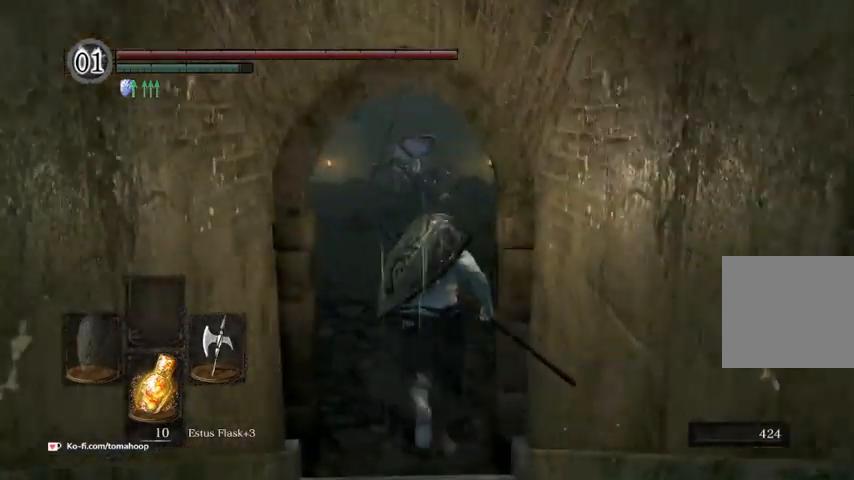
{"buttons": ["B"], "left_stick": "up", "right_stick": "center", "events": []}
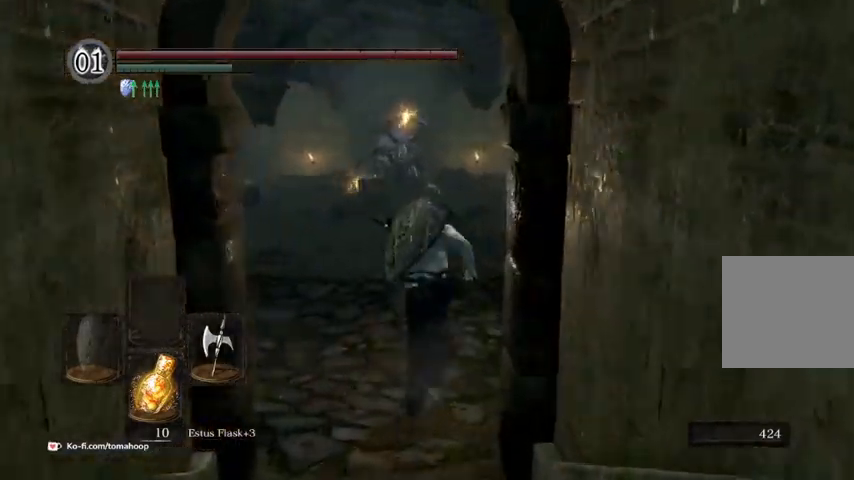
{"buttons": ["B"], "left_stick": "up", "right_stick": "center", "events": []}
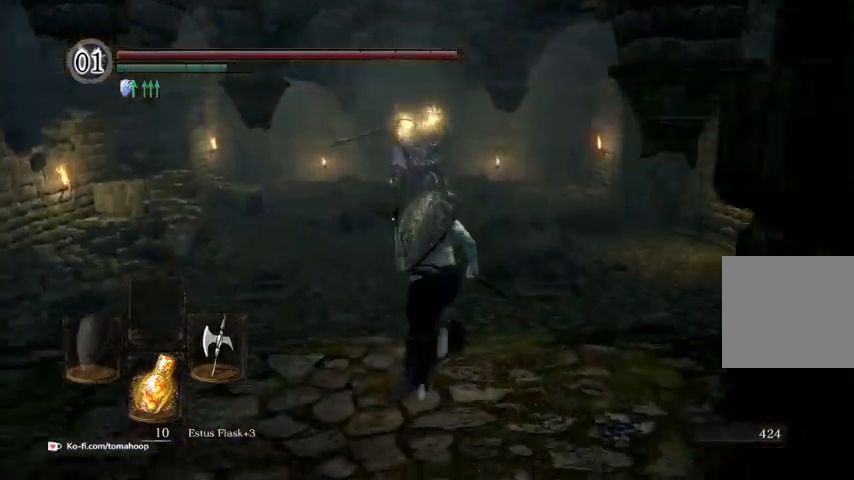
{"buttons": [], "left_stick": "up", "right_stick": "center", "events": [[433, "B", "up"]]}
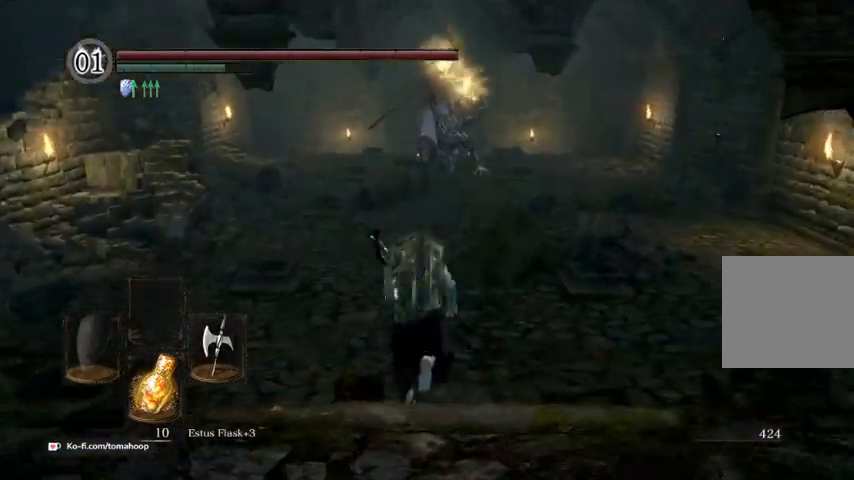
{"buttons": ["B"], "left_stick": "up", "right_stick": "up", "events": [[67, "B", "down"], [133, "right_stick", "up"]]}
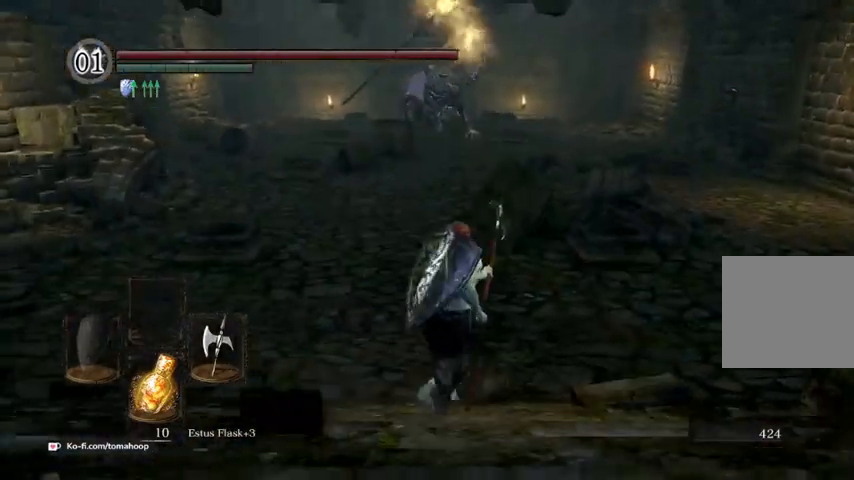
{"buttons": ["B"], "left_stick": "up-left", "right_stick": "center", "events": [[133, "right_stick", "center"], [200, "right_stick", "up-left"], [367, "left_stick", "up-left"], [400, "right_stick", "center"]]}
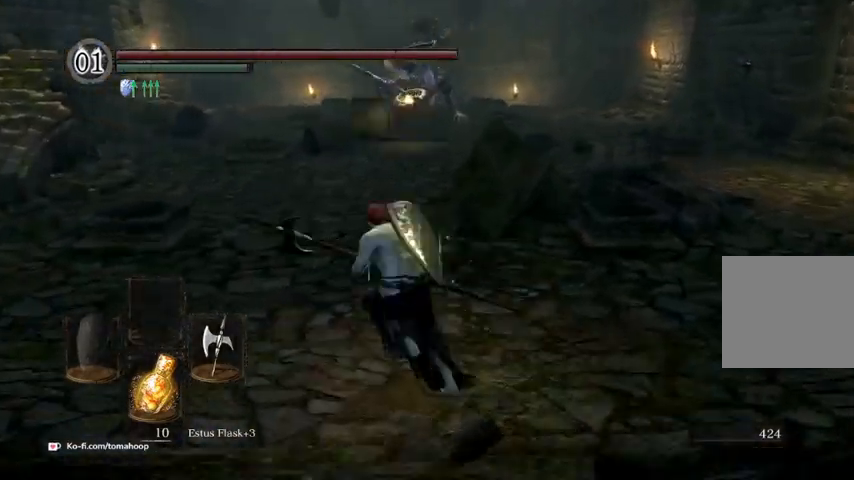
{"buttons": ["B"], "left_stick": "up", "right_stick": "down-right", "events": [[433, "left_stick", "up"], [433, "right_stick", "down-right"]]}
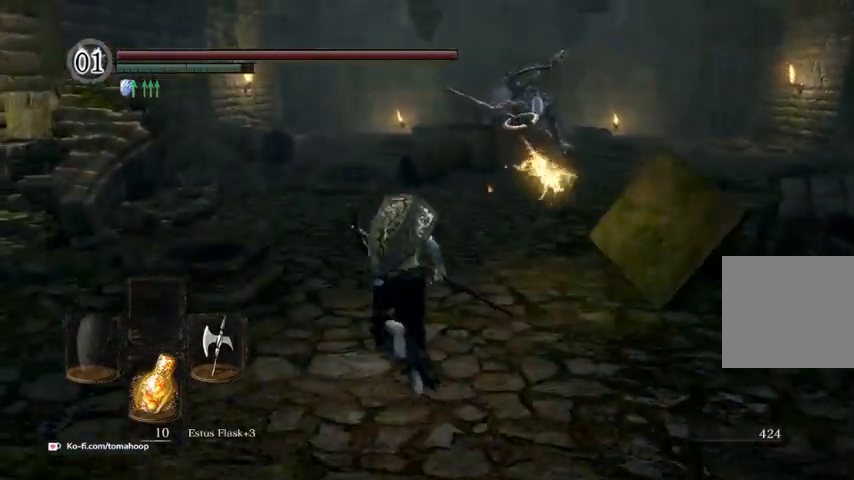
{"buttons": ["B"], "left_stick": "up", "right_stick": "center", "events": [[300, "right_stick", "center"]]}
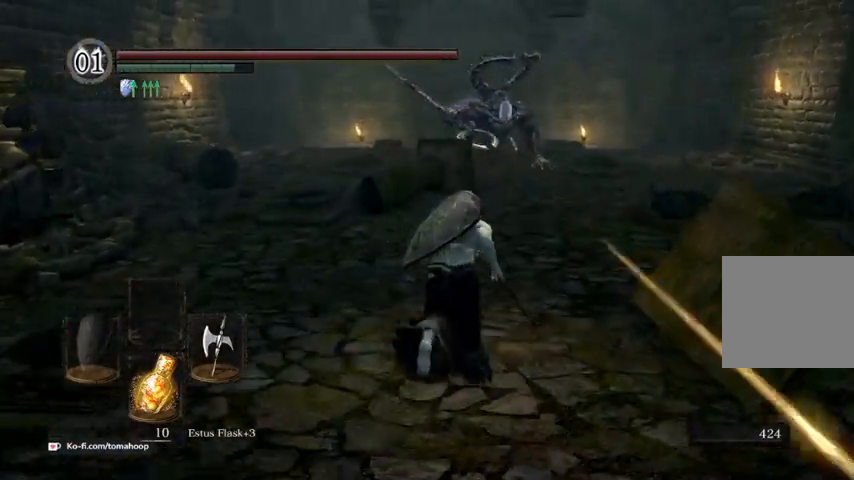
{"buttons": [], "left_stick": "up", "right_stick": "center", "events": [[33, "Y", "down"], [133, "Y", "up"], [400, "B", "up"]]}
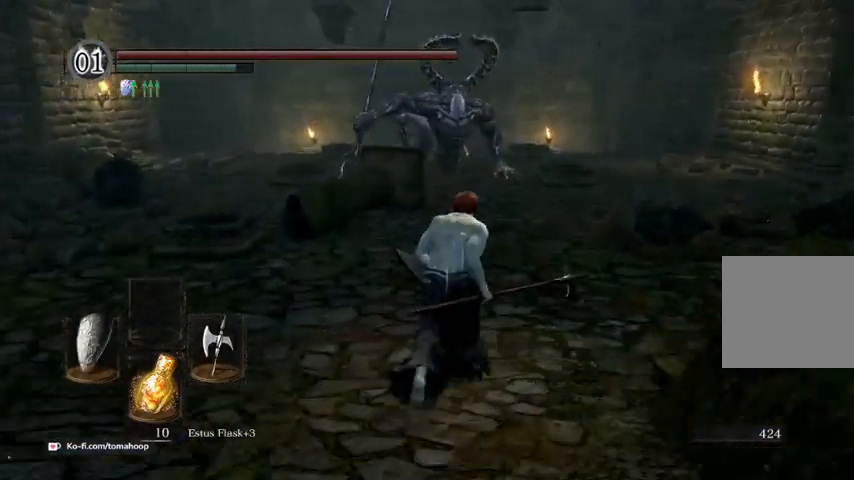
{"buttons": [], "left_stick": "up", "right_stick": "right", "events": [[400, "right_stick", "right"]]}
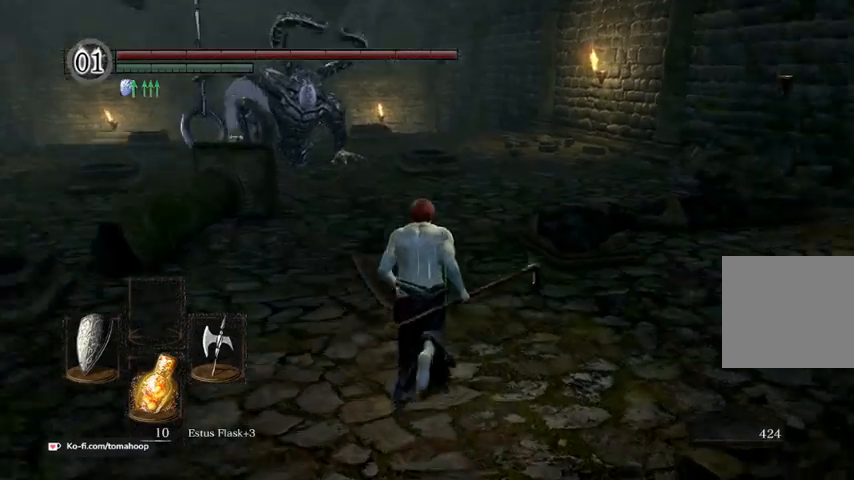
{"buttons": ["B"], "left_stick": "up", "right_stick": "up", "events": [[33, "right_stick", "center"], [100, "B", "down"], [500, "right_stick", "up"]]}
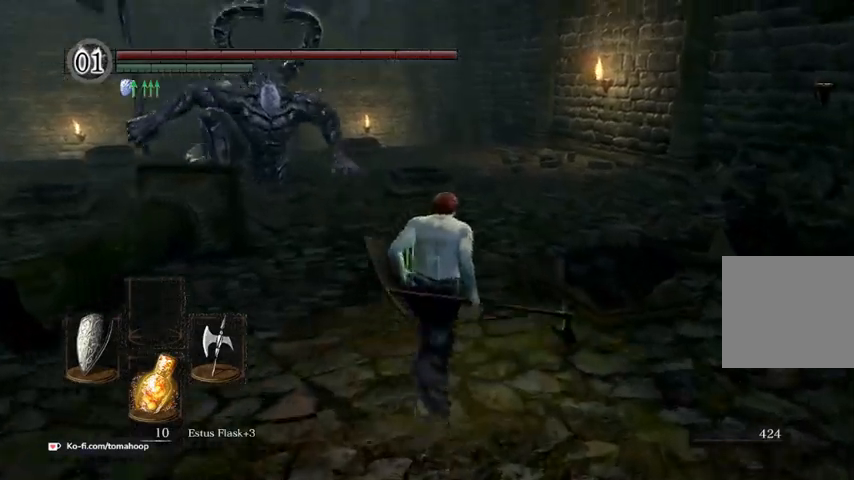
{"buttons": ["B"], "left_stick": "up", "right_stick": "center", "events": [[333, "right_stick", "center"]]}
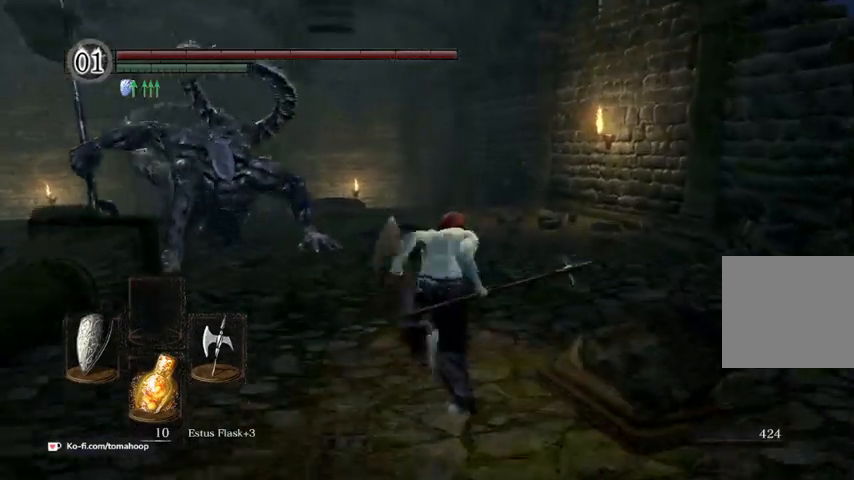
{"buttons": ["B"], "left_stick": "up", "right_stick": "center", "events": [[133, "right_stick", "left"], [333, "right_stick", "center"]]}
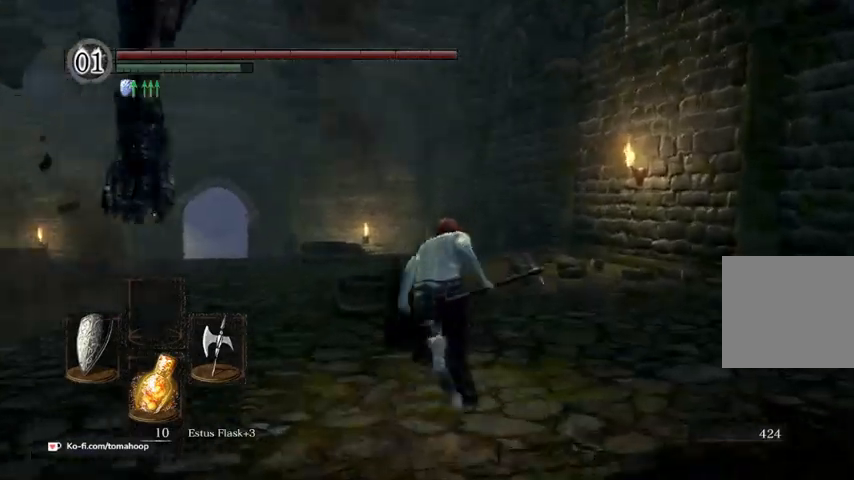
{"buttons": [], "left_stick": "up-left", "right_stick": "right"}
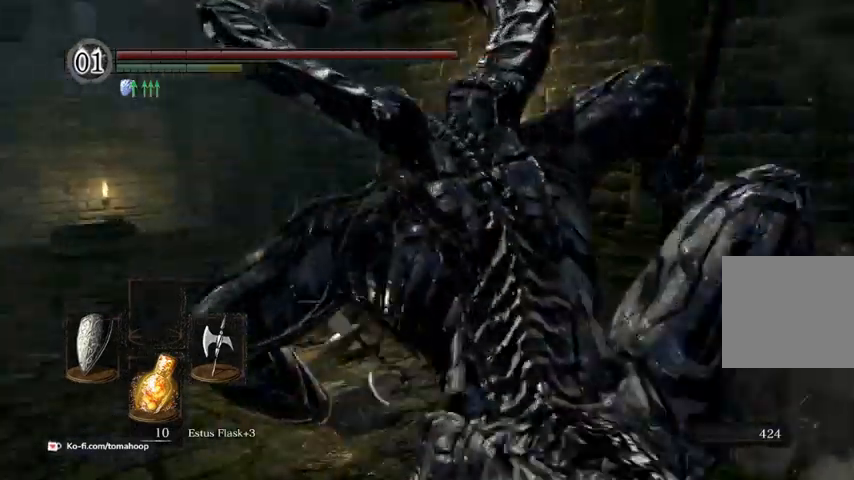
{"buttons": ["B"], "left_stick": "up-left", "right_stick": "center", "events": [[100, "B", "down"], [100, "left_stick", "left"], [433, "left_stick", "up-left"], [433, "right_stick", "center"]]}
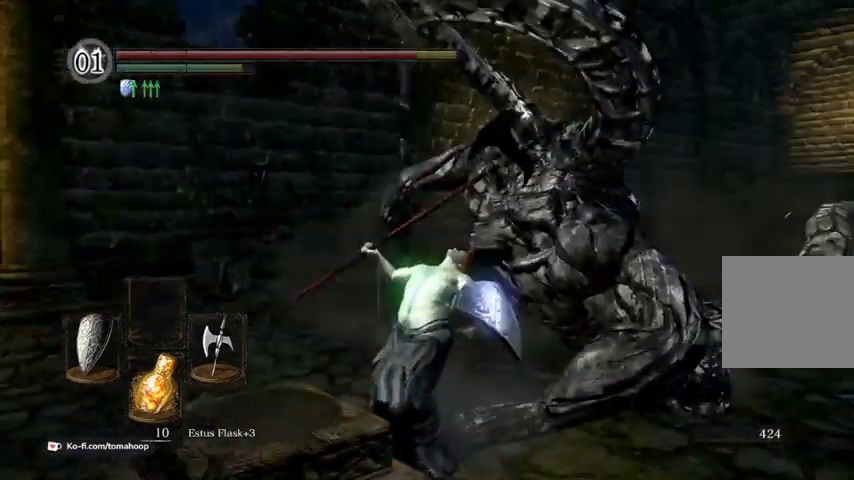
{"buttons": [], "left_stick": "left", "right_stick": "up-right", "events": [[67, "right_stick", "right"], [167, "B", "up"], [500, "left_stick", "left"], [500, "right_stick", "up-right"]]}